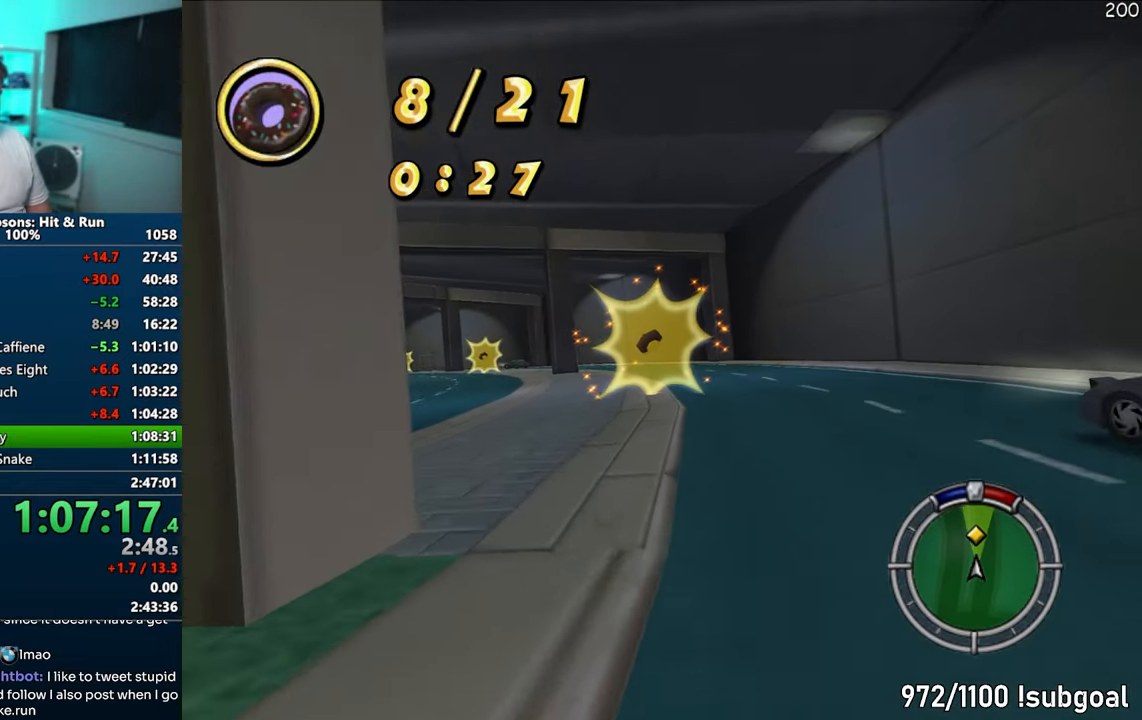
Gameplay with a controller (PlayStation layout); each line is a JSON object with the inputs held at the frame after it. "events" lists button and stick changes between this image and that frame as [ms after this image, input, new state], when the widget could be followed in between. Not read: L3 R3.
{"buttons": ["CROSS"], "left_stick": "center", "right_stick": "center", "events": [[383, "left_stick", "center"]]}
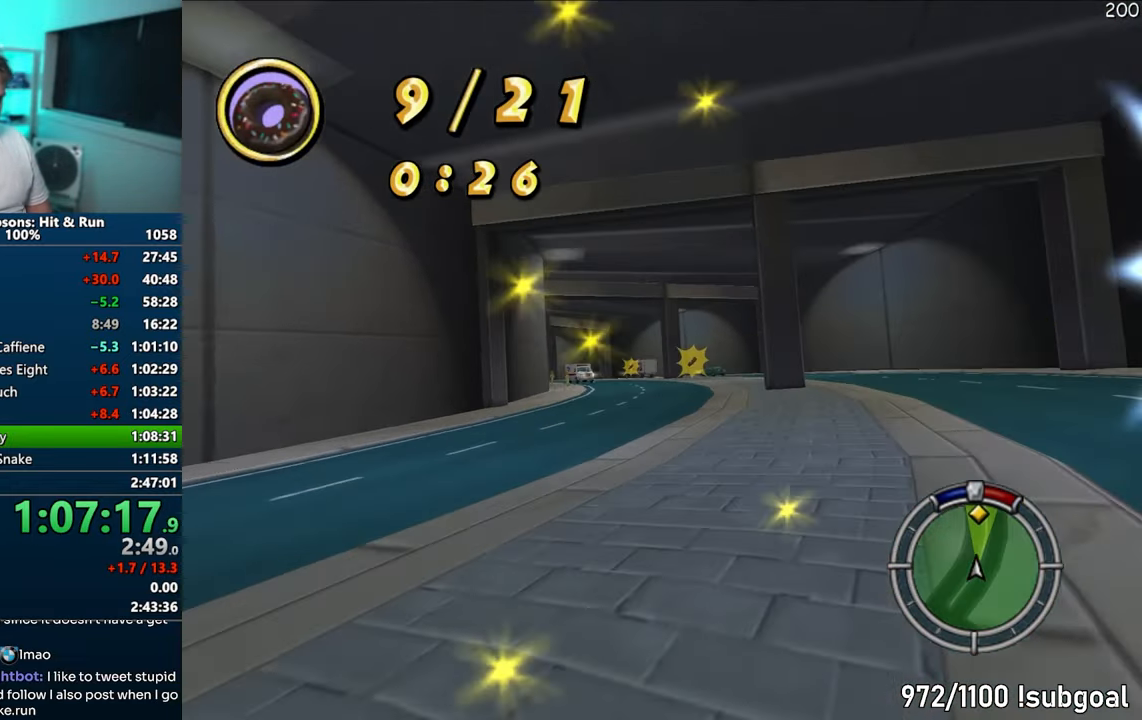
{"buttons": ["CROSS"], "left_stick": "right", "right_stick": "center", "events": [[33, "left_stick", "right"], [183, "left_stick", "center"], [417, "left_stick", "right"]]}
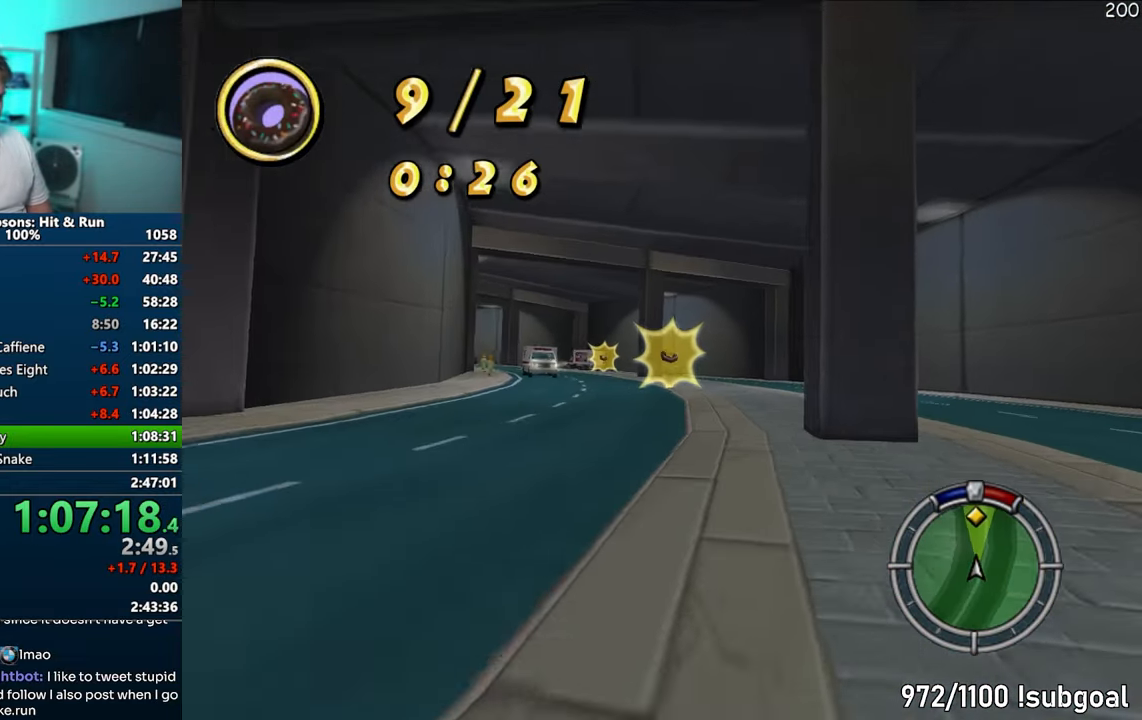
{"buttons": ["CROSS"], "left_stick": "left", "right_stick": "center", "events": [[83, "left_stick", "center"], [367, "left_stick", "left"]]}
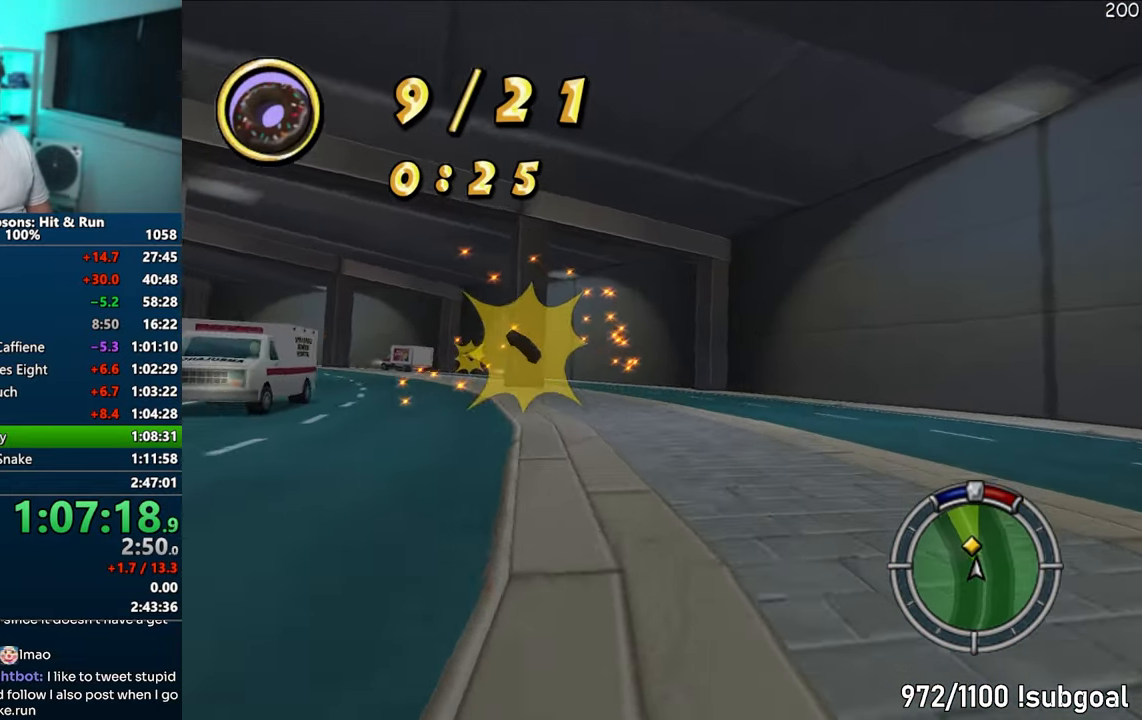
{"buttons": ["CROSS", "R1"], "left_stick": "left", "right_stick": "center", "events": [[33, "left_stick", "center"], [150, "left_stick", "left"], [250, "left_stick", "center"], [383, "left_stick", "left"], [483, "R1", "down"]]}
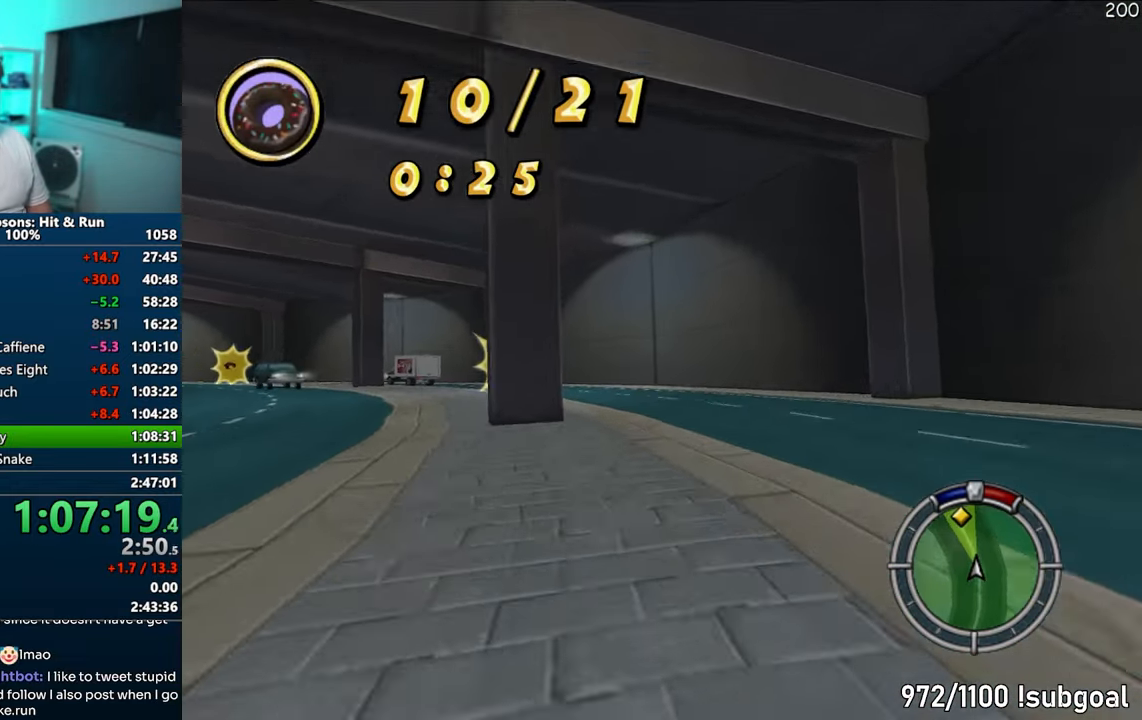
{"buttons": [], "left_stick": "center", "right_stick": "center", "events": [[33, "CROSS", "up"], [117, "CIRCLE", "down"], [250, "CIRCLE", "up"], [283, "R1", "up"], [367, "CROSS", "down"], [450, "CROSS", "up"], [483, "left_stick", "center"]]}
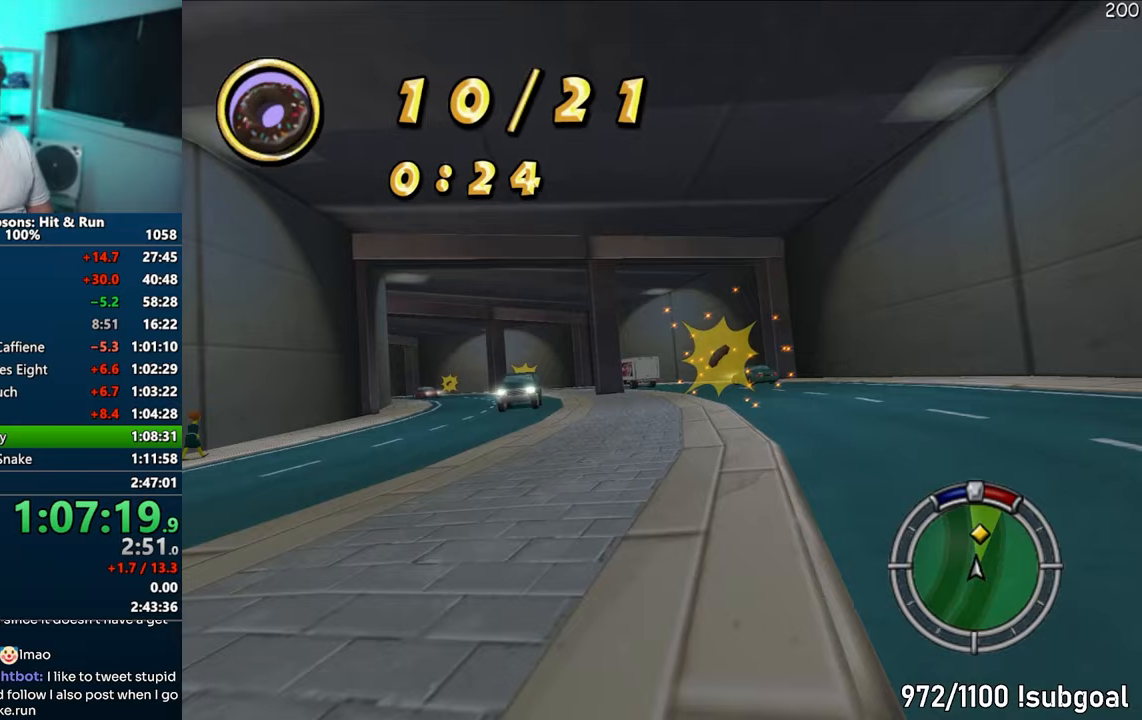
{"buttons": ["CROSS"], "left_stick": "left", "right_stick": "center", "events": [[50, "CROSS", "down"], [283, "left_stick", "left"]]}
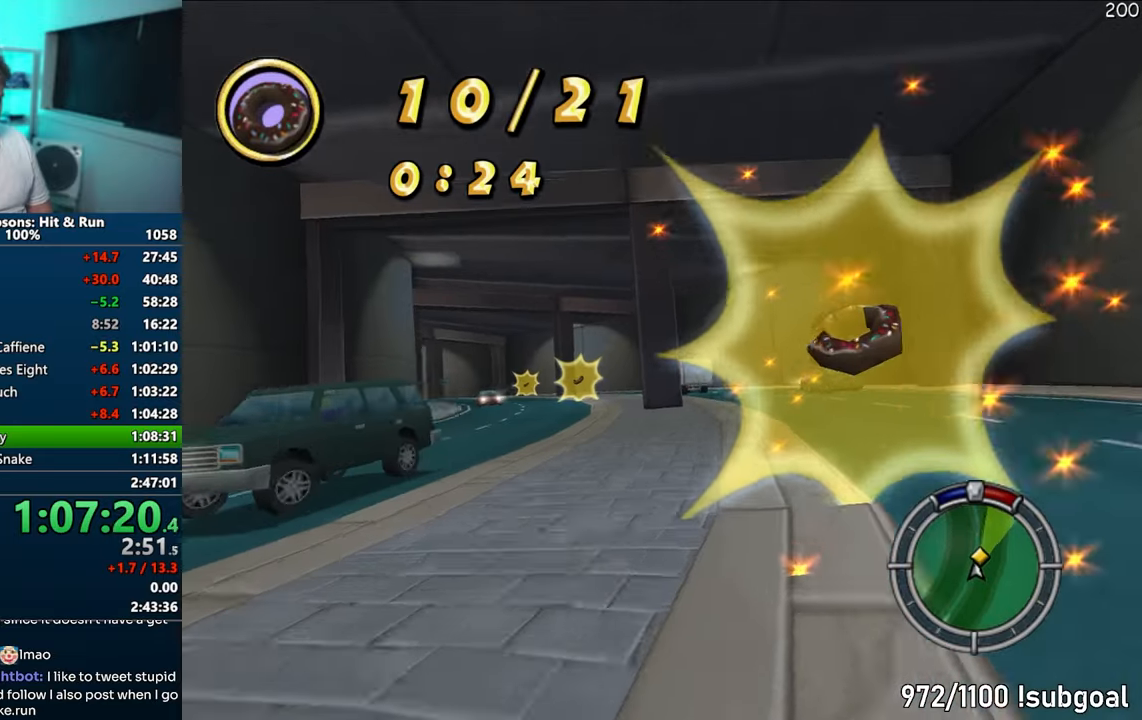
{"buttons": ["CROSS"], "left_stick": "right", "right_stick": "center", "events": [[350, "left_stick", "center"], [433, "left_stick", "right"]]}
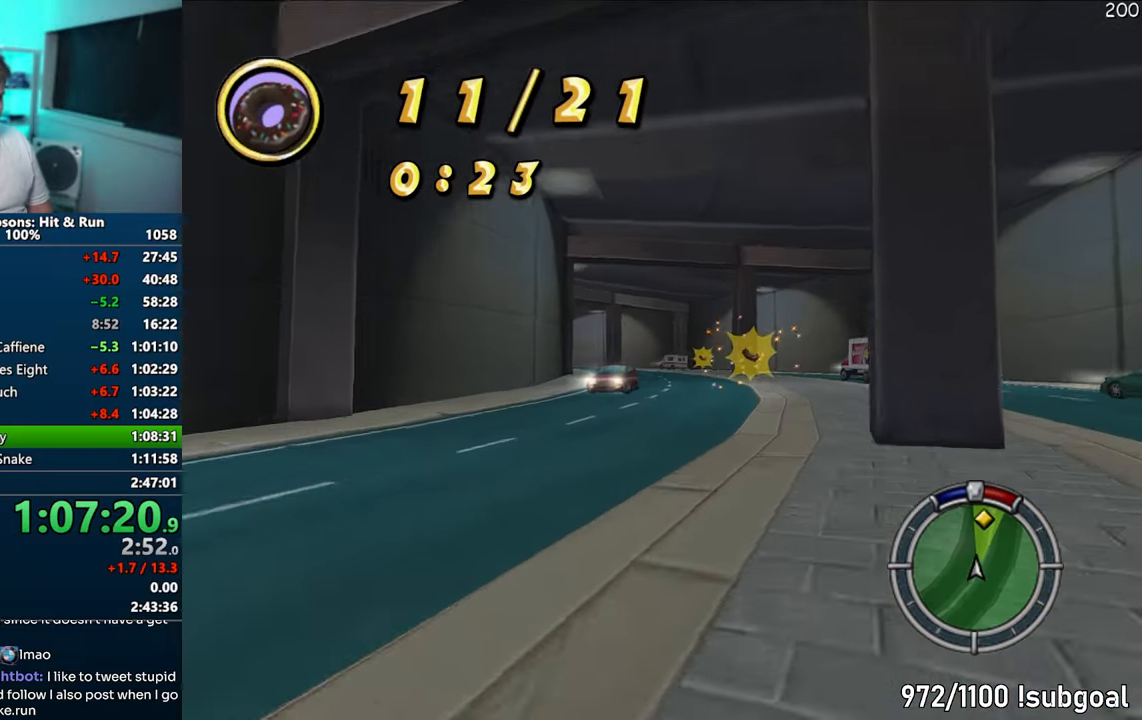
{"buttons": ["CROSS"], "left_stick": "center", "right_stick": "center", "events": [[83, "left_stick", "center"]]}
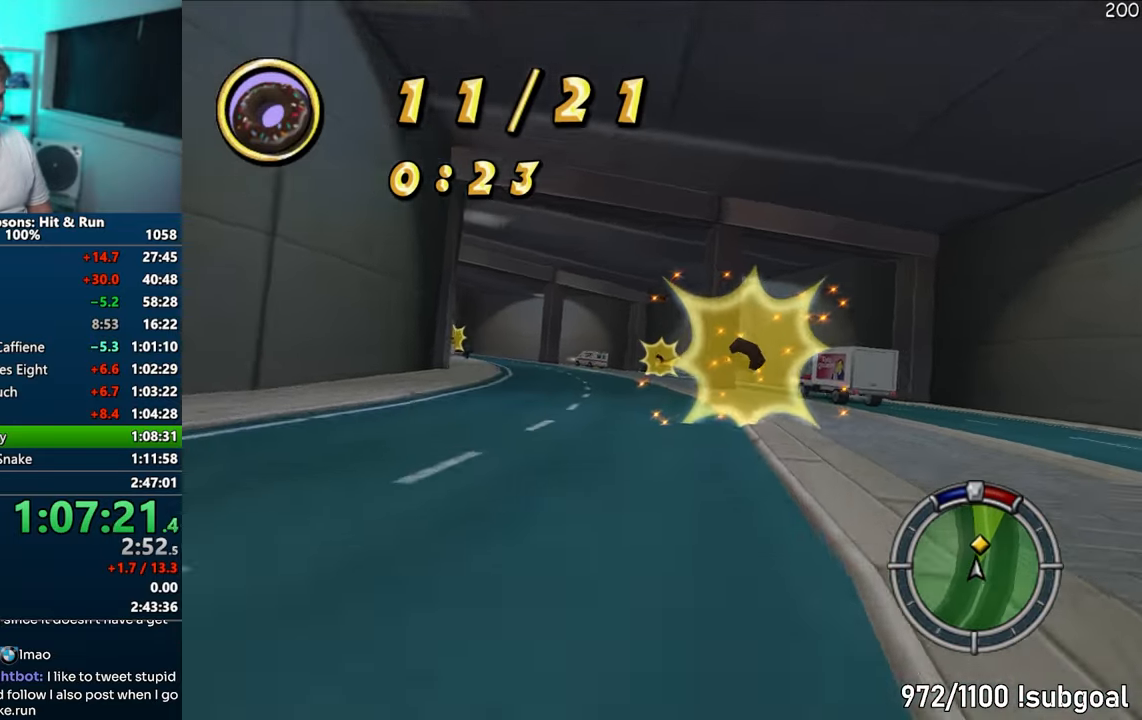
{"buttons": ["CROSS"], "left_stick": "left", "right_stick": "center", "events": [[83, "left_stick", "left"], [200, "left_stick", "center"], [467, "left_stick", "left"]]}
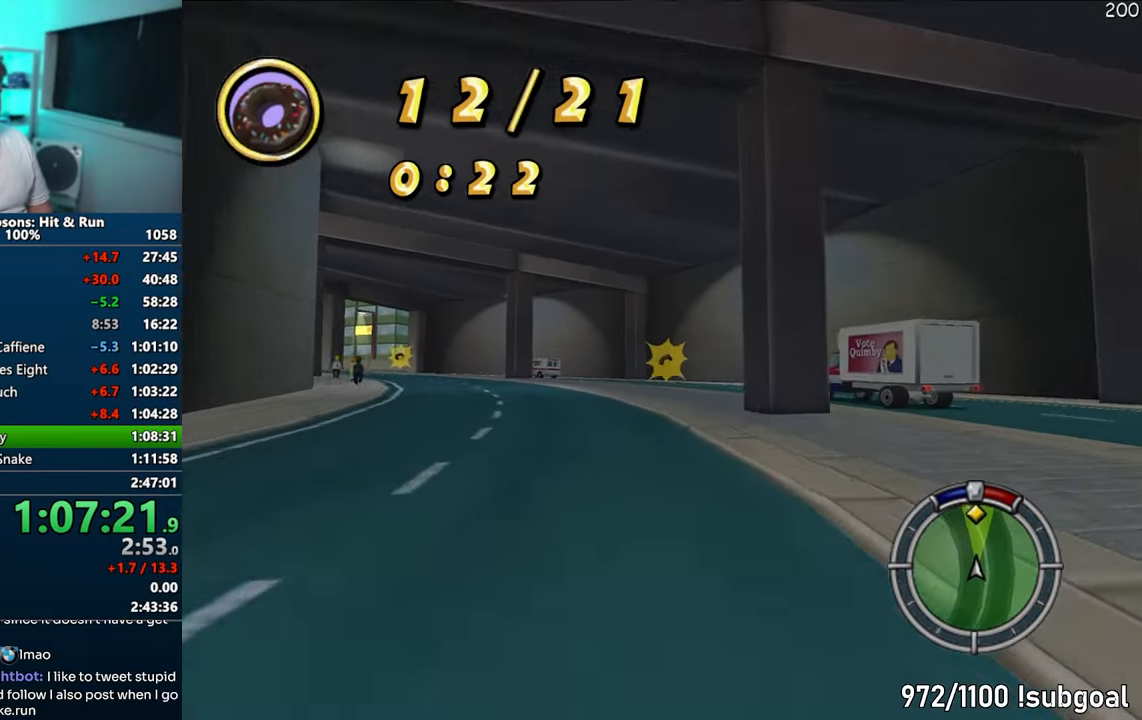
{"buttons": ["CROSS"], "left_stick": "center", "right_stick": "center", "events": [[50, "left_stick", "center"], [183, "left_stick", "left"], [400, "left_stick", "center"]]}
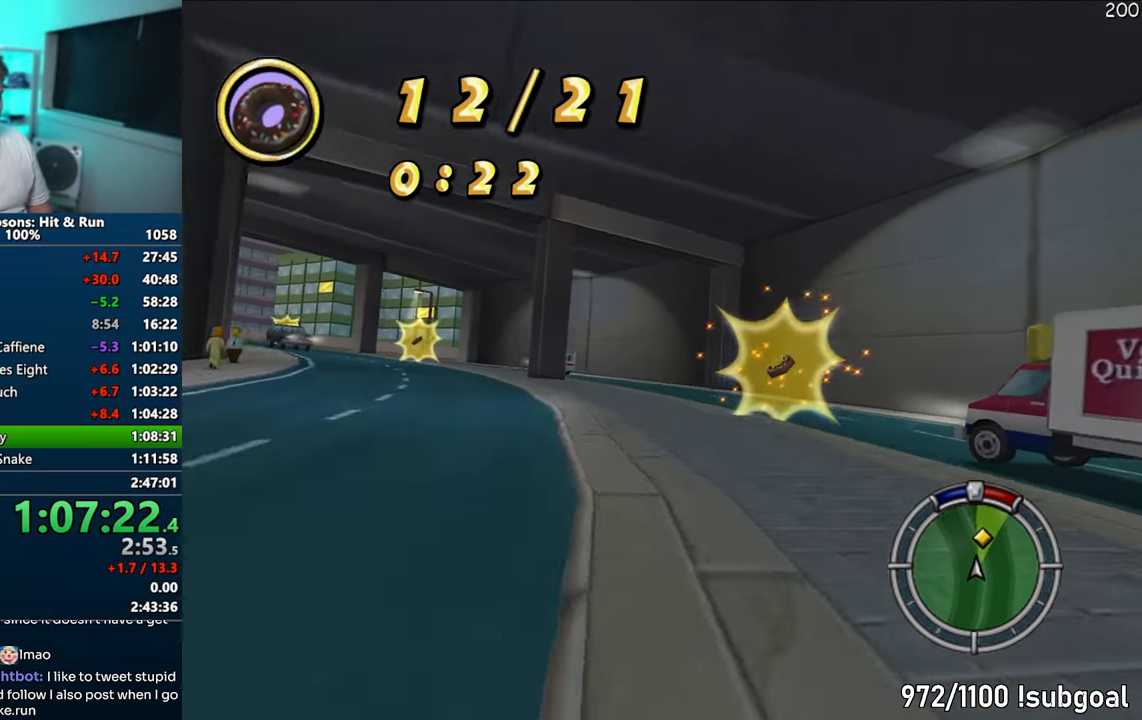
{"buttons": ["R1"], "left_stick": "left", "right_stick": "center", "events": [[250, "left_stick", "left"], [317, "R1", "down"], [500, "CROSS", "up"]]}
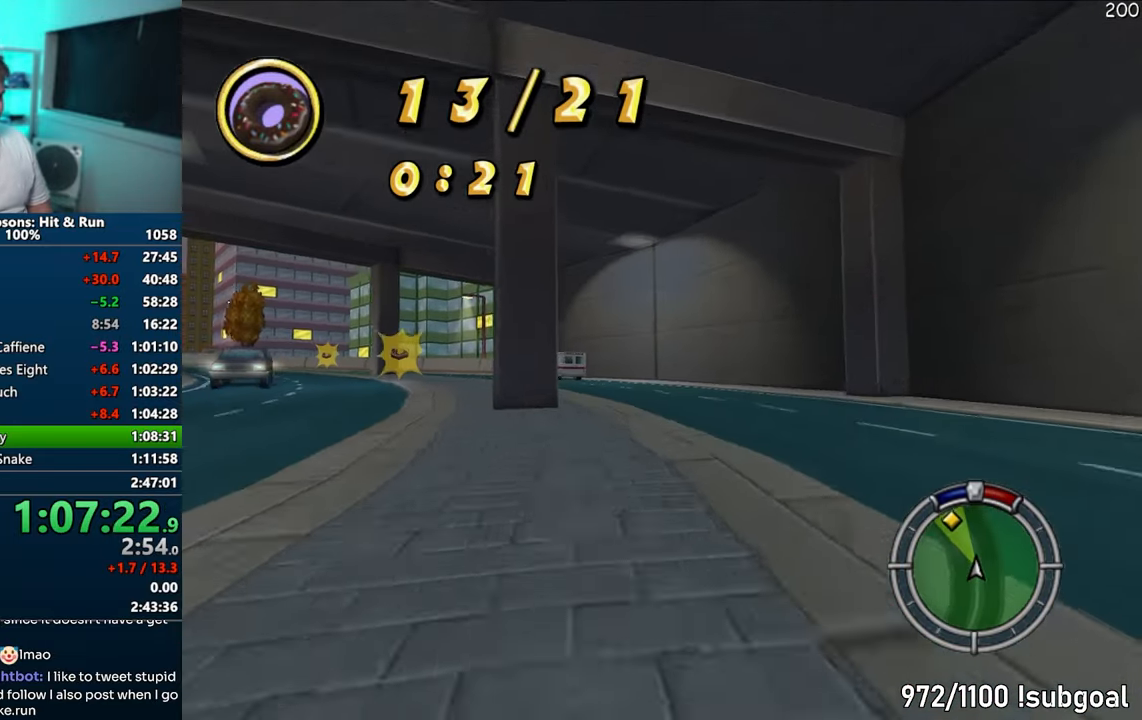
{"buttons": [], "left_stick": "left", "right_stick": "center", "events": [[17, "left_stick", "center"], [133, "left_stick", "left"], [467, "R1", "up"]]}
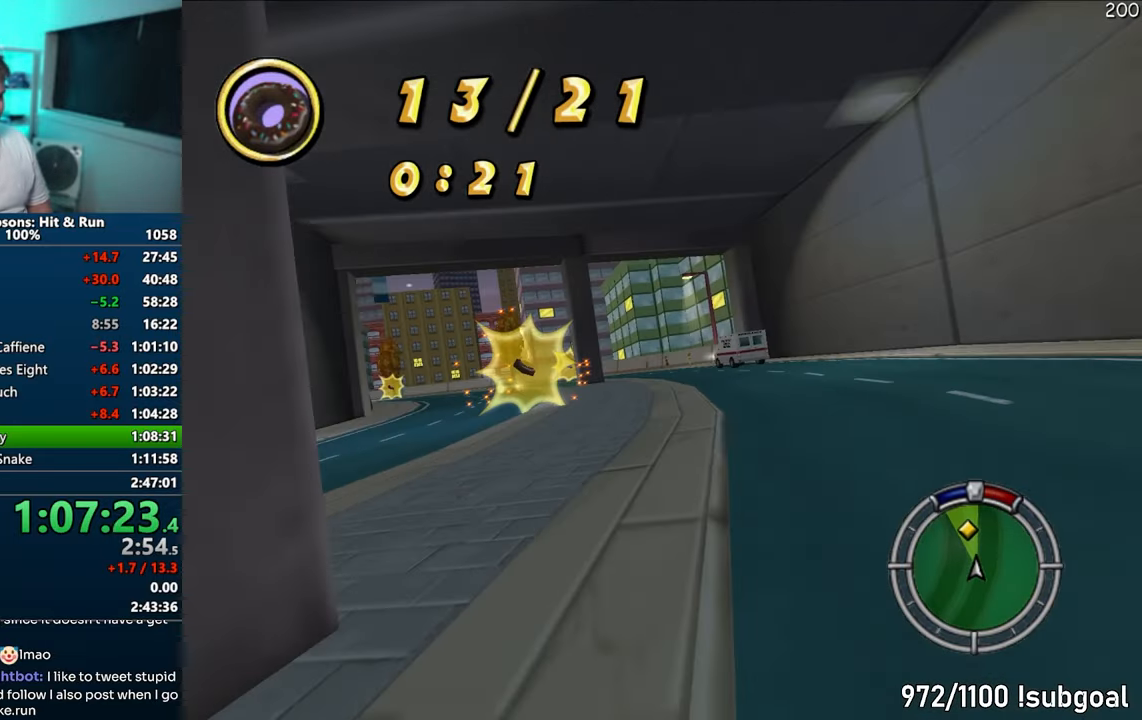
{"buttons": ["CROSS"], "left_stick": "right", "right_stick": "center", "events": [[183, "CROSS", "down"], [300, "left_stick", "center"], [417, "left_stick", "right"]]}
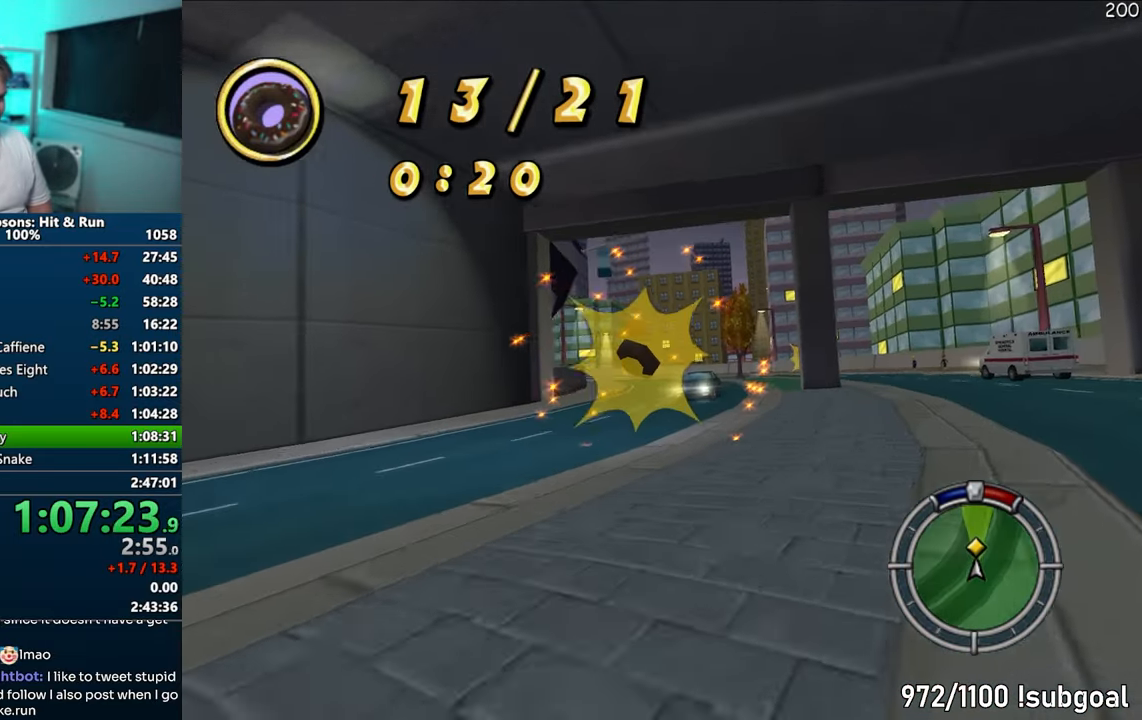
{"buttons": ["CROSS"], "left_stick": "center", "right_stick": "center", "events": [[117, "left_stick", "center"]]}
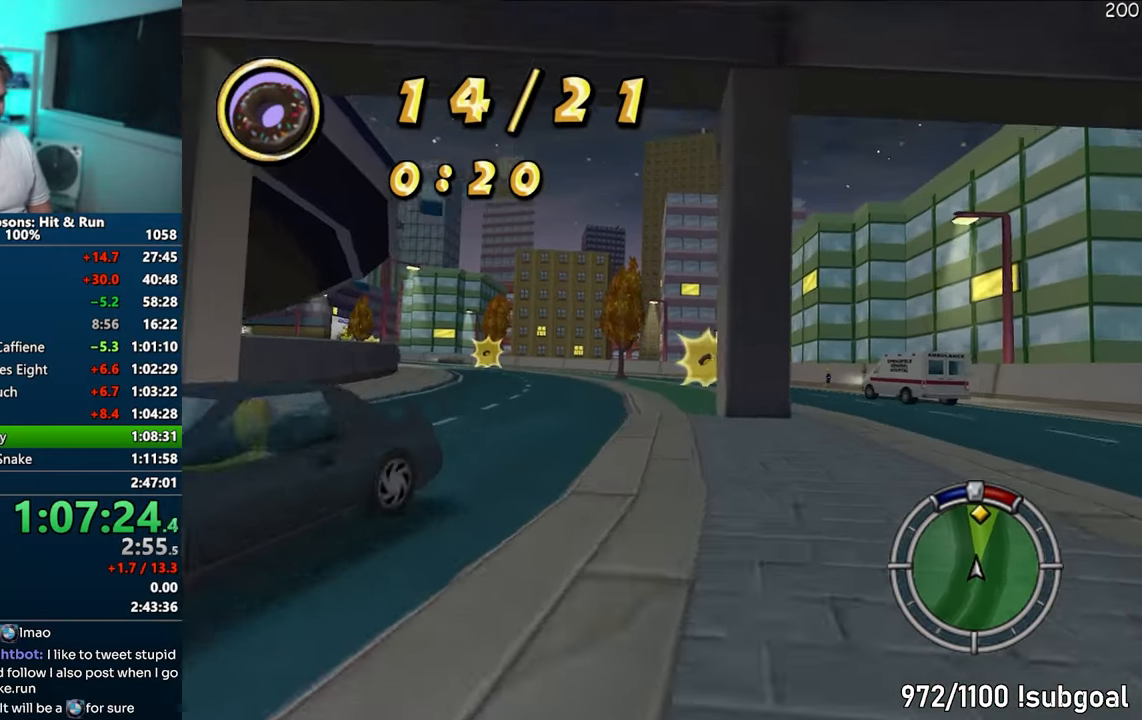
{"buttons": ["CROSS"], "left_stick": "center", "right_stick": "center", "events": [[150, "left_stick", "right"], [300, "left_stick", "center"]]}
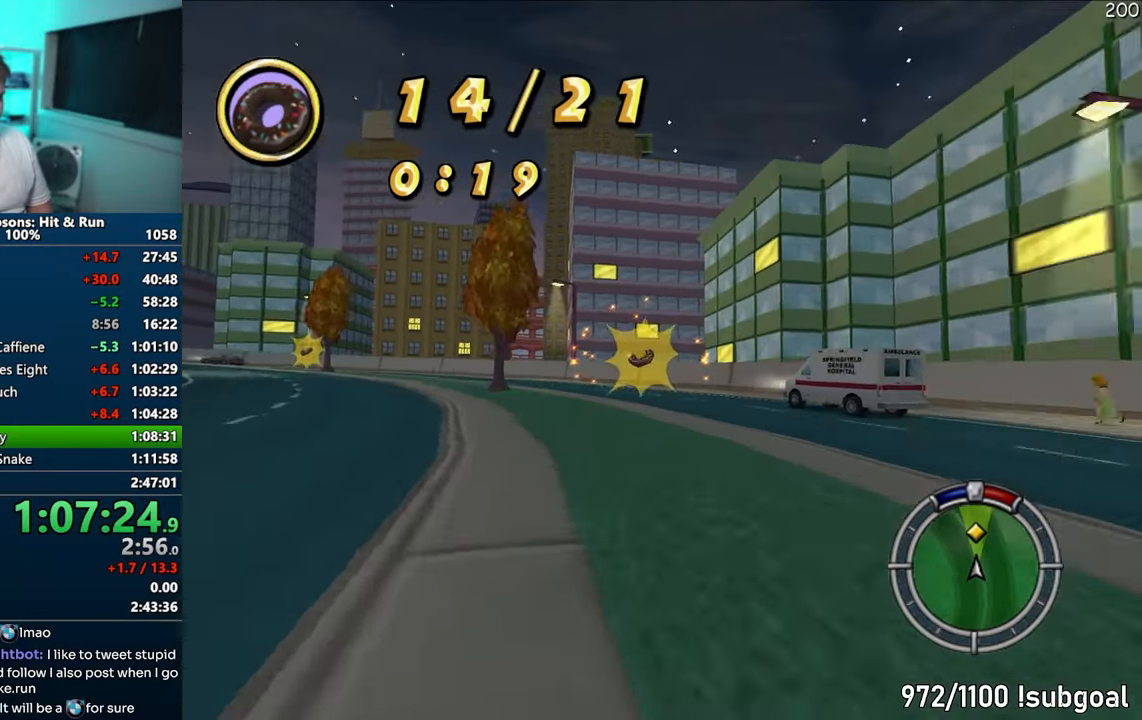
{"buttons": [], "left_stick": "left", "right_stick": "center", "events": [[17, "left_stick", "left"], [167, "CROSS", "up"], [250, "CIRCLE", "down"], [483, "CIRCLE", "up"]]}
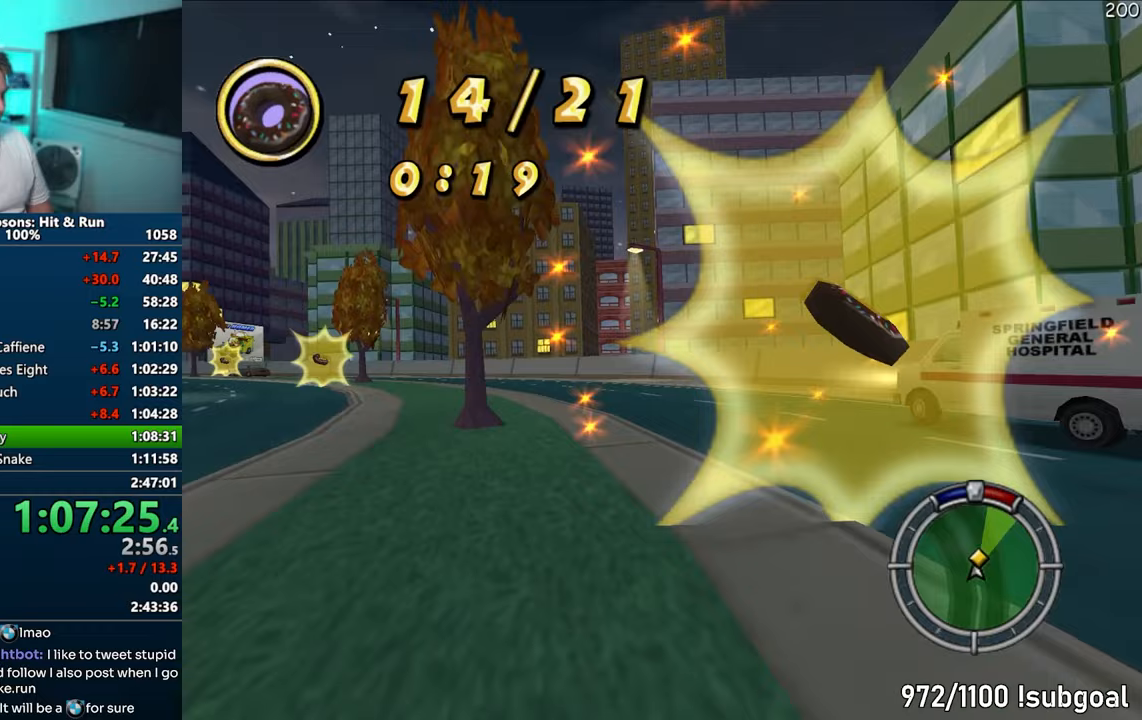
{"buttons": ["CROSS"], "left_stick": "left", "right_stick": "center", "events": [[150, "CROSS", "down"]]}
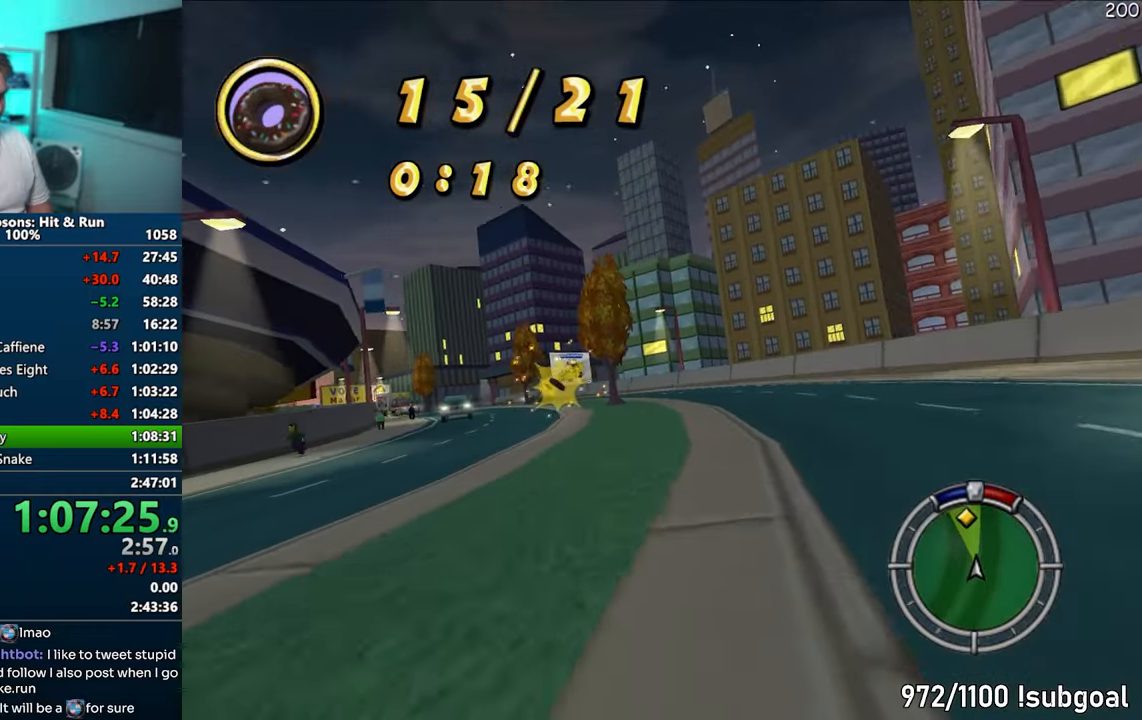
{"buttons": ["CROSS"], "left_stick": "center", "right_stick": "down", "events": [[167, "left_stick", "center"], [300, "right_stick", "down"], [400, "left_stick", "right"], [500, "left_stick", "center"]]}
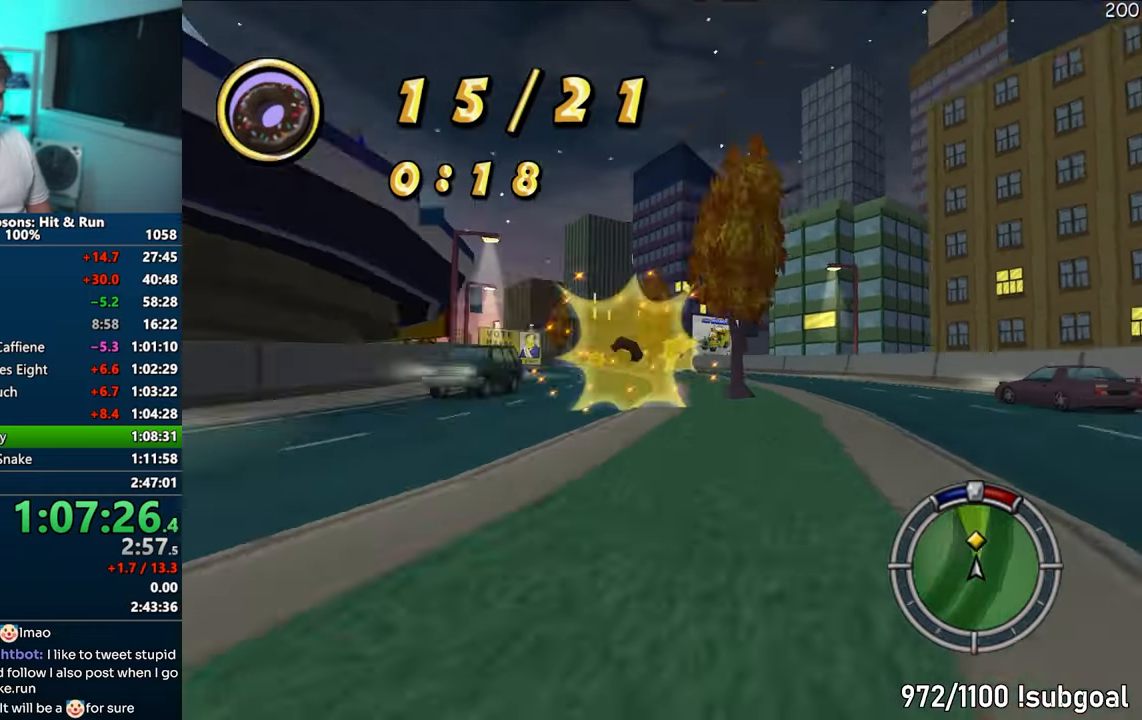
{"buttons": ["CROSS"], "left_stick": "left", "right_stick": "center", "events": [[33, "right_stick", "center"], [317, "left_stick", "left"]]}
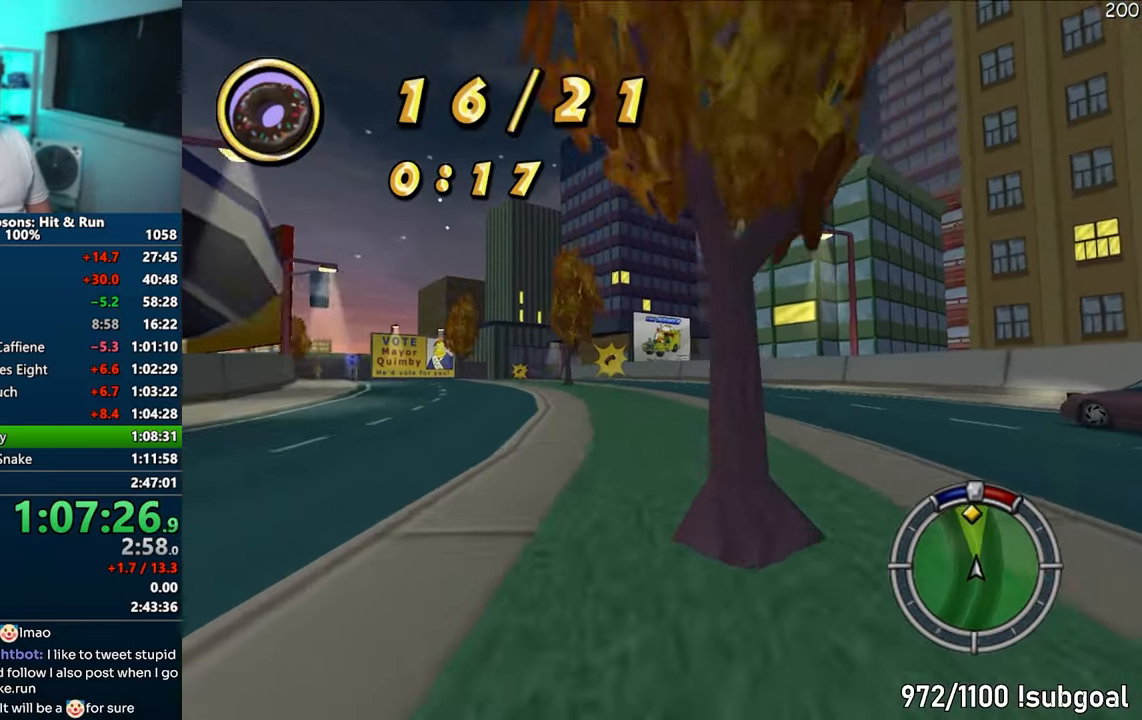
{"buttons": ["CROSS"], "left_stick": "left", "right_stick": "center", "events": [[100, "left_stick", "center"], [317, "left_stick", "left"]]}
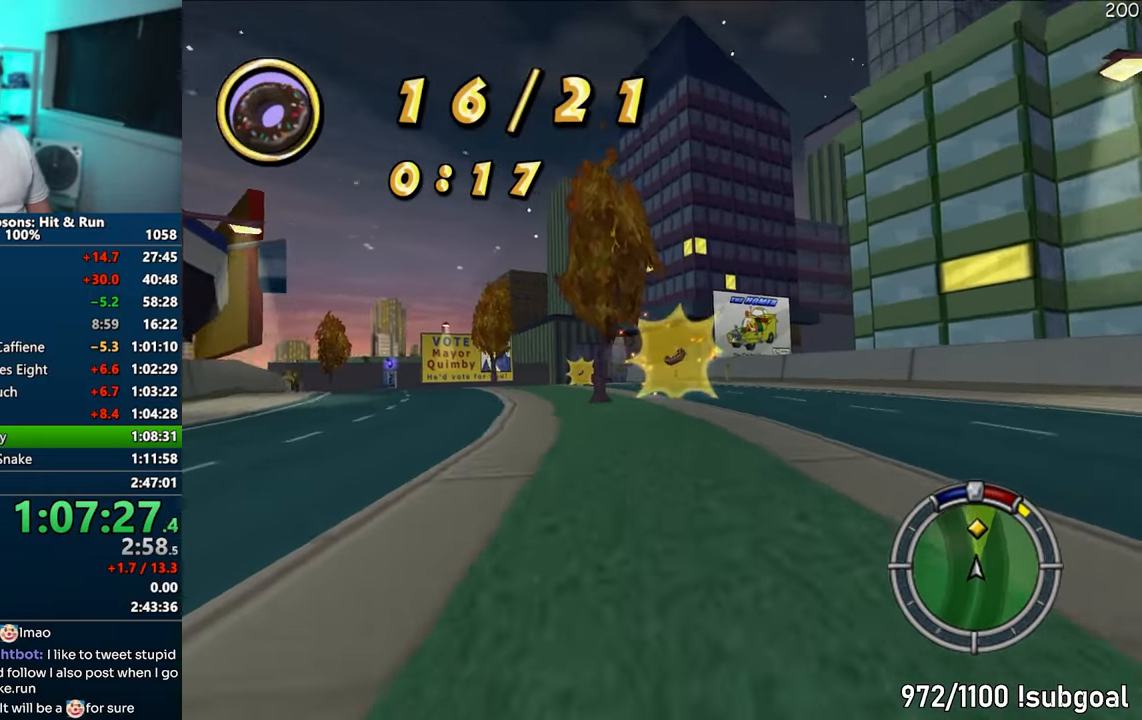
{"buttons": ["CROSS"], "left_stick": "center", "right_stick": "center", "events": [[350, "left_stick", "center"]]}
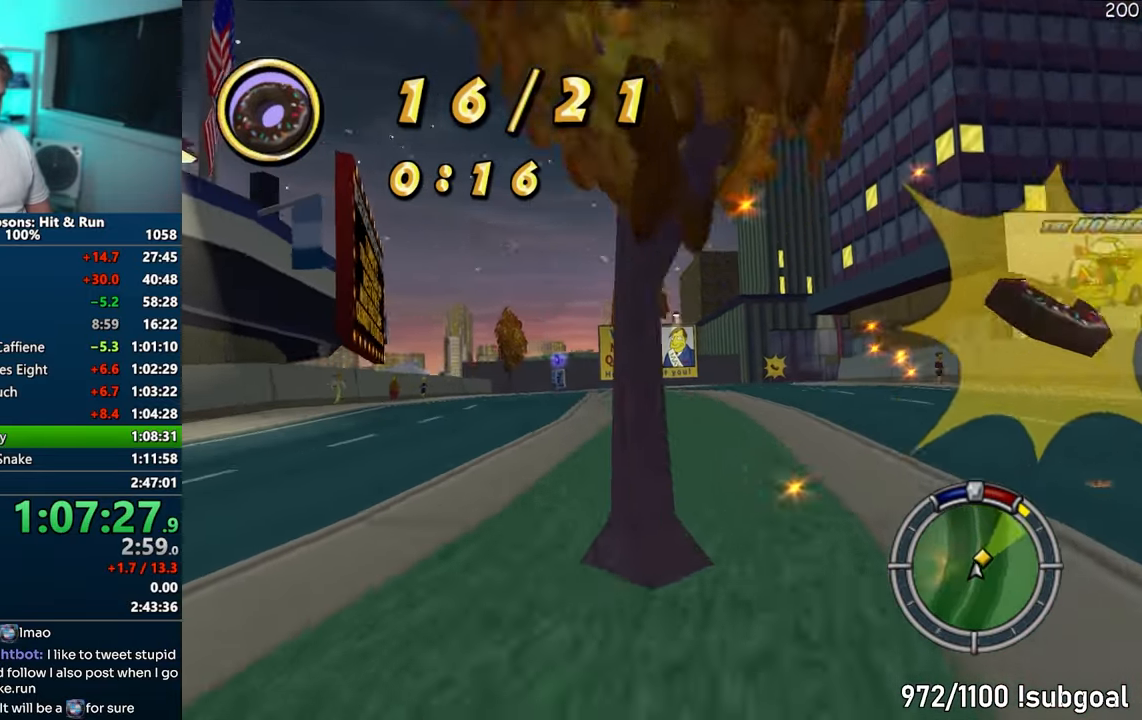
{"buttons": ["CROSS"], "left_stick": "center", "right_stick": "center", "events": [[183, "left_stick", "right"], [417, "left_stick", "center"]]}
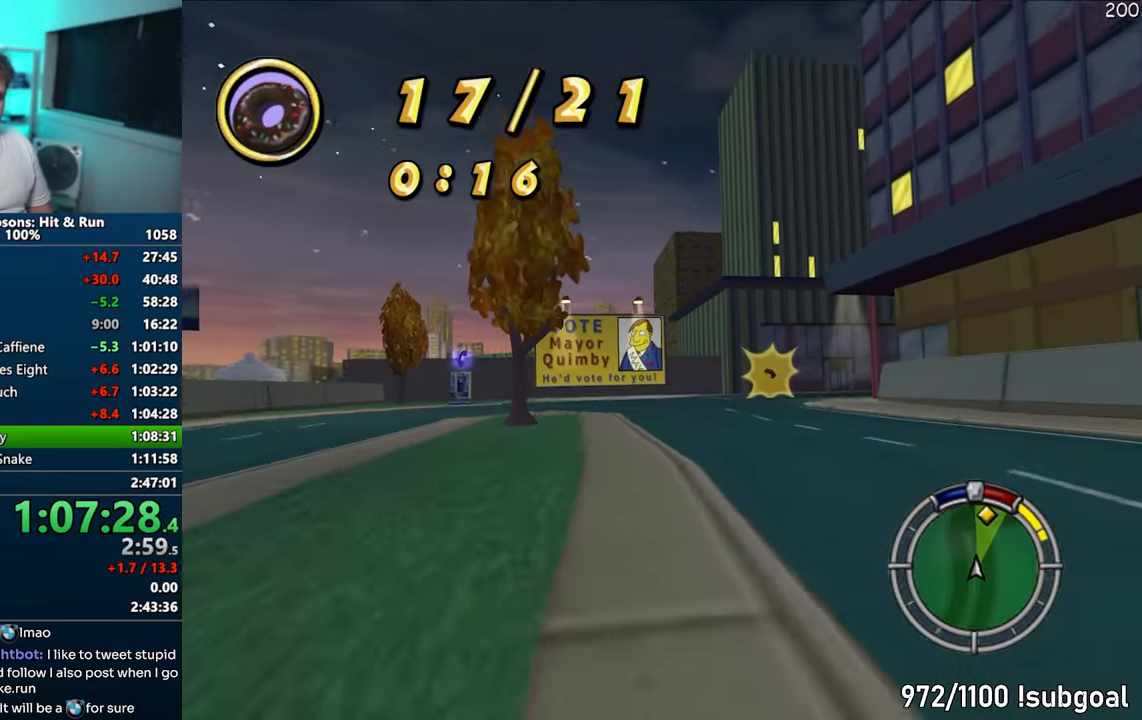
{"buttons": ["CROSS", "R1"], "left_stick": "right", "right_stick": "center", "events": [[50, "left_stick", "right"], [233, "R1", "down"], [283, "left_stick", "center"], [450, "left_stick", "right"]]}
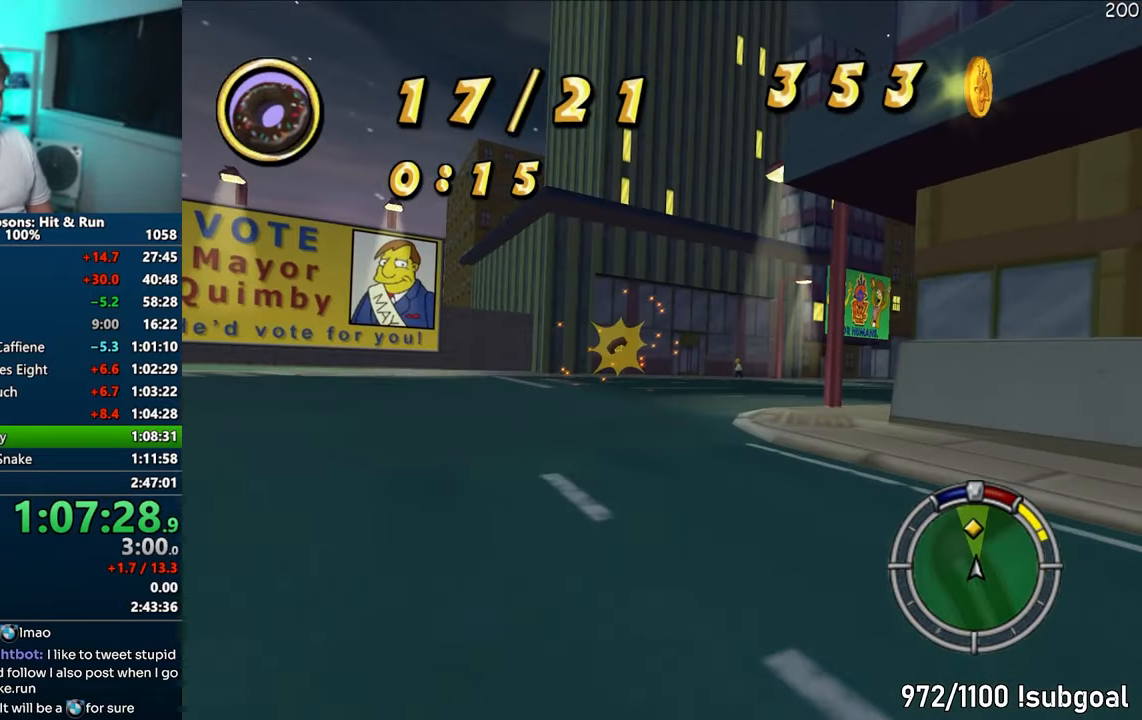
{"buttons": [], "left_stick": "right", "right_stick": "center", "events": [[50, "left_stick", "center"], [183, "left_stick", "right"], [267, "CROSS", "up"], [433, "R1", "up"]]}
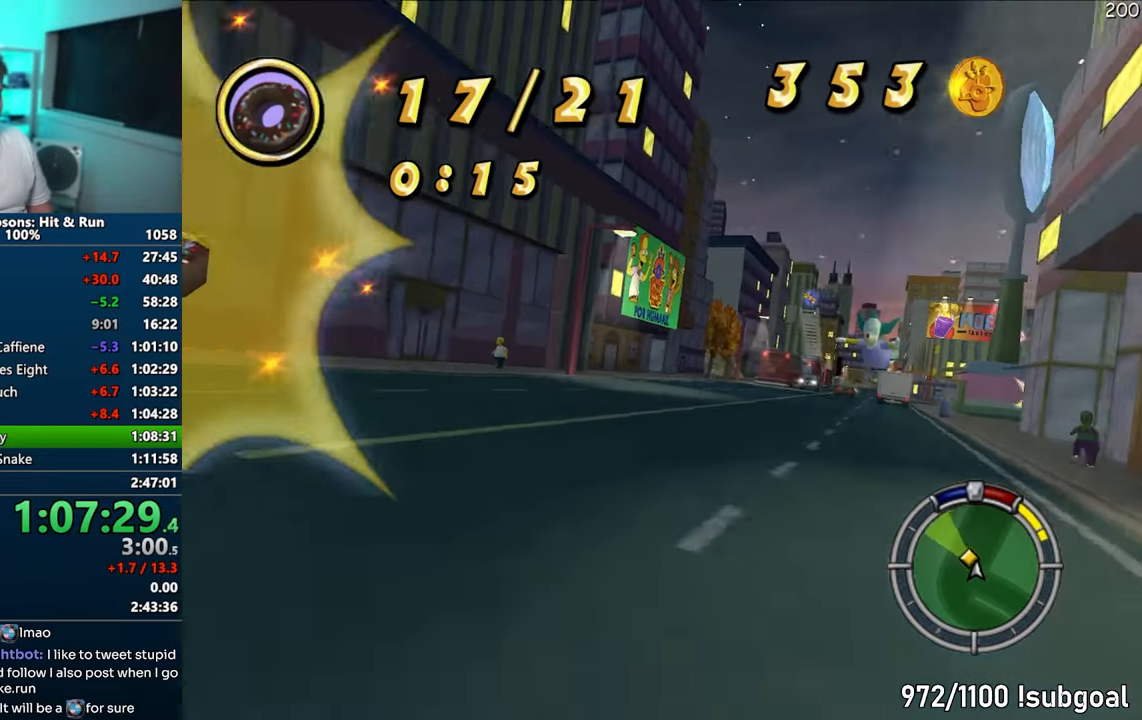
{"buttons": ["CROSS"], "left_stick": "right", "right_stick": "center", "events": [[150, "CROSS", "down"], [217, "left_stick", "center"], [367, "left_stick", "right"]]}
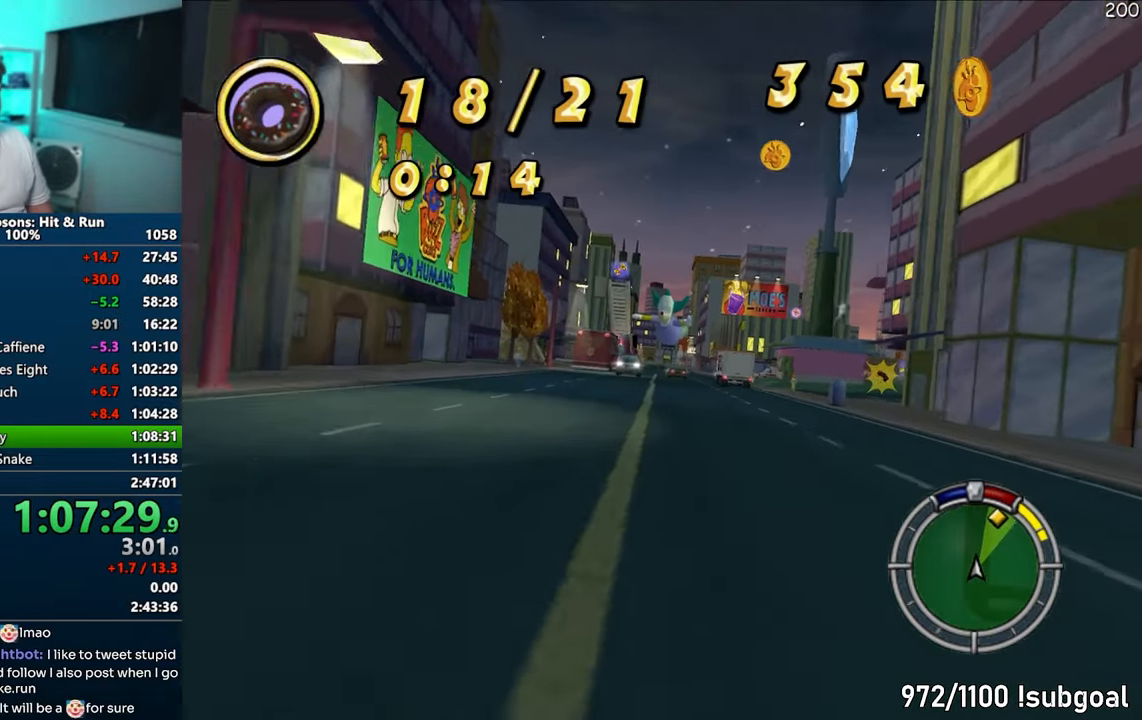
{"buttons": ["CROSS"], "left_stick": "right", "right_stick": "center", "events": [[50, "left_stick", "center"], [233, "left_stick", "right"], [433, "left_stick", "center"], [483, "left_stick", "right"]]}
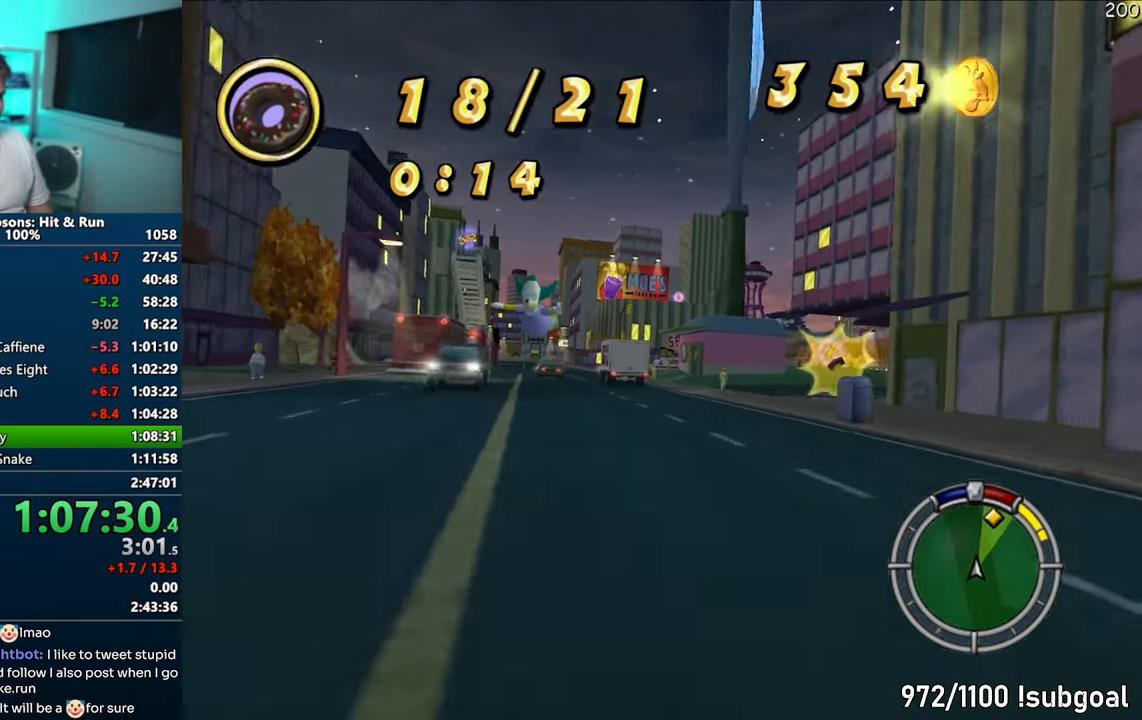
{"buttons": [], "left_stick": "right", "right_stick": "center", "events": [[167, "CROSS", "up"], [233, "CIRCLE", "down"], [433, "CIRCLE", "up"]]}
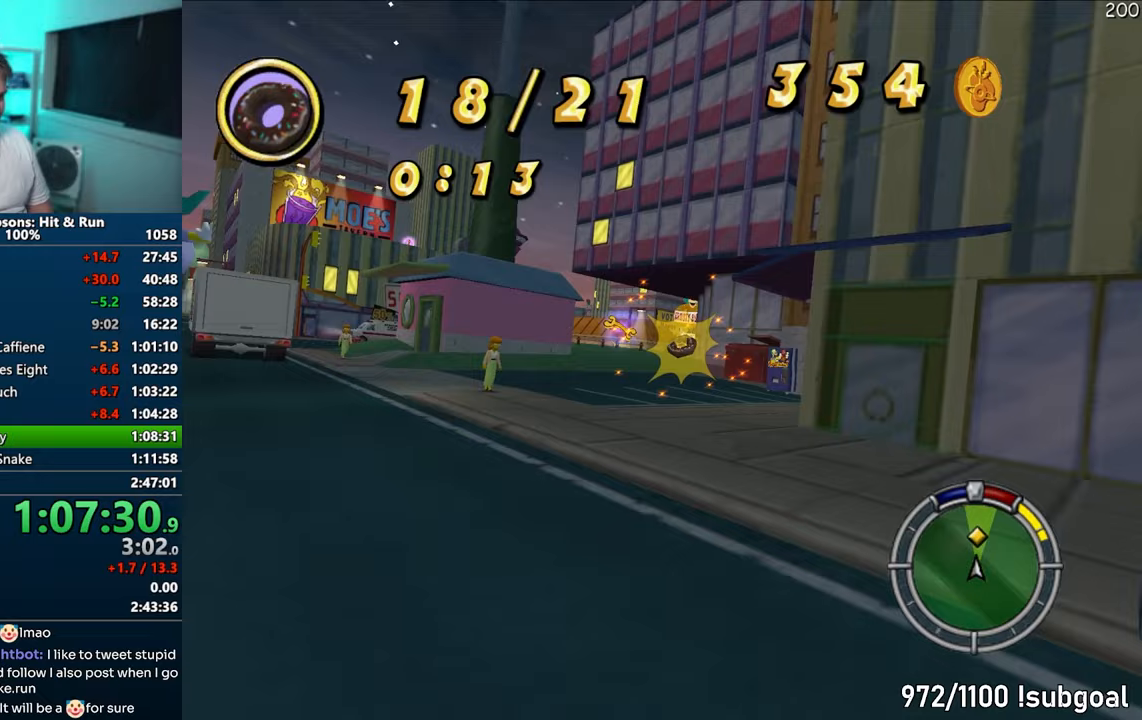
{"buttons": [], "left_stick": "center", "right_stick": "center", "events": [[250, "CROSS", "down"], [267, "left_stick", "center"], [433, "CROSS", "up"]]}
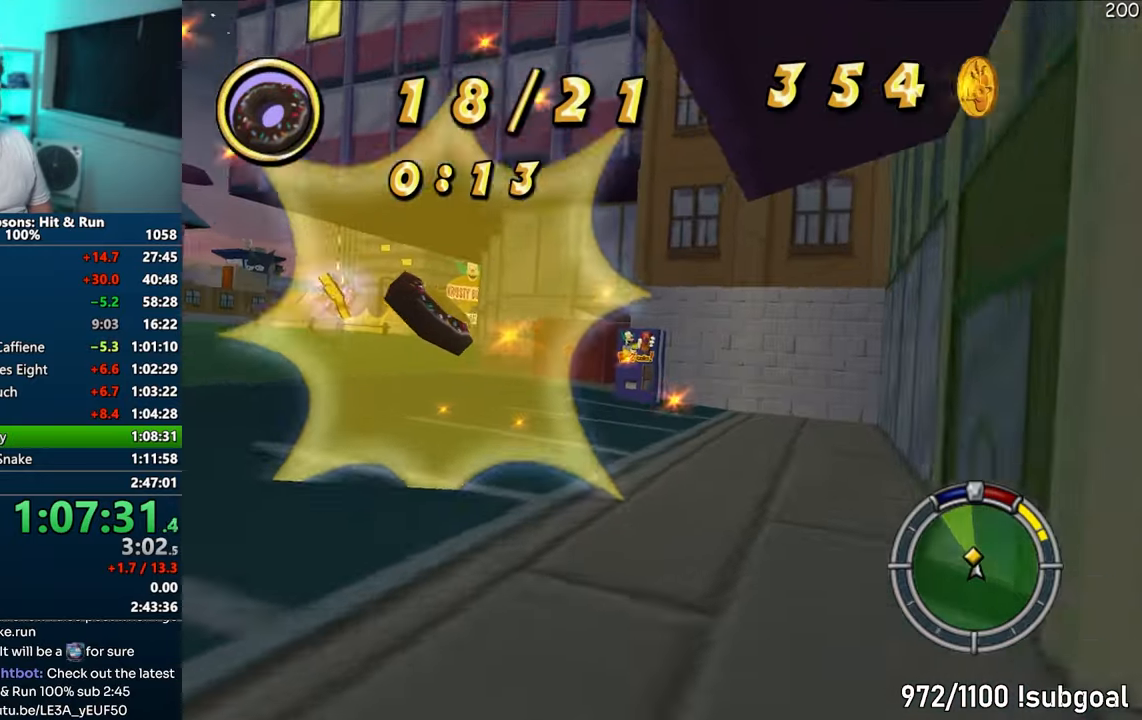
{"buttons": ["CIRCLE", "R1"], "left_stick": "left", "right_stick": "center", "events": [[67, "CROSS", "down"], [100, "left_stick", "left"], [217, "CROSS", "up"], [250, "R1", "down"], [400, "CIRCLE", "down"]]}
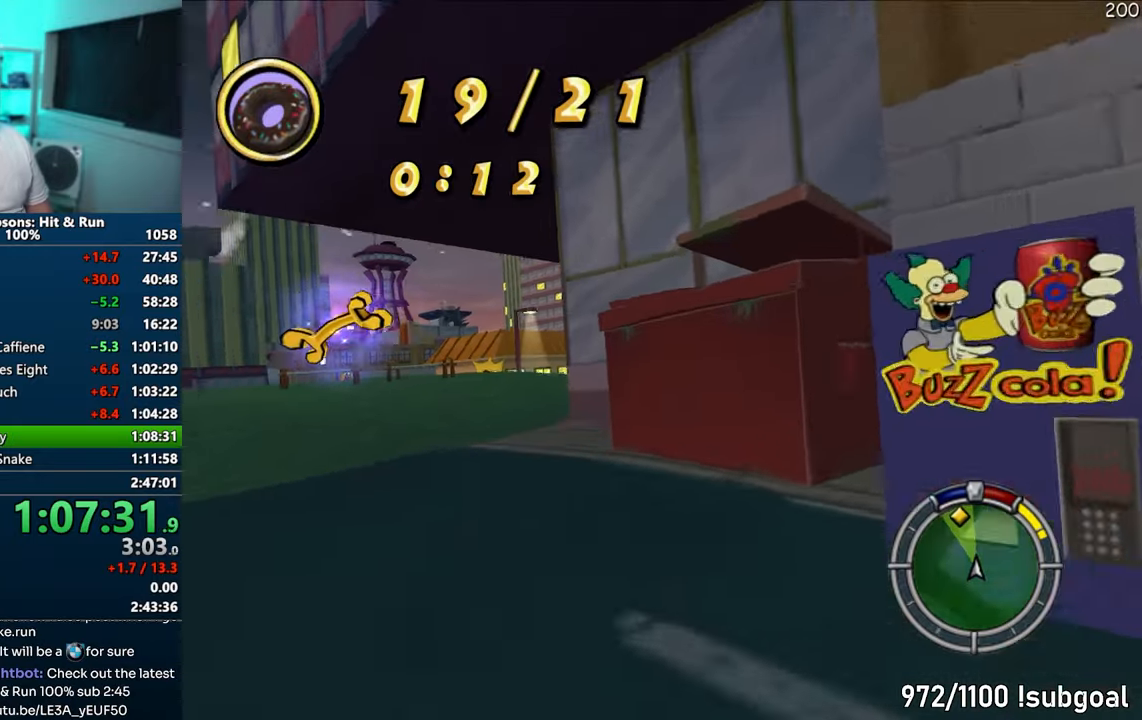
{"buttons": ["CROSS"], "left_stick": "right", "right_stick": "center", "events": [[133, "CIRCLE", "up"], [133, "R1", "up"], [233, "CROSS", "down"], [267, "left_stick", "center"], [383, "left_stick", "right"]]}